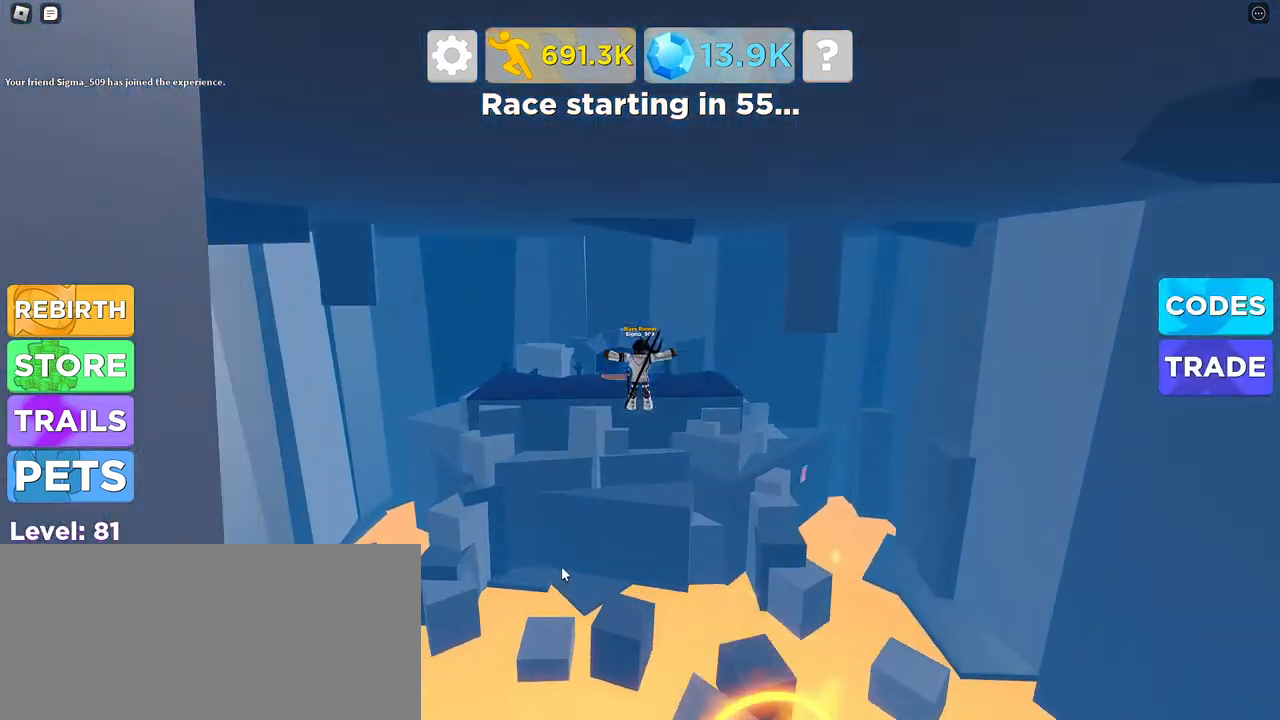
Gameplay with keyboard and mouse; each line is a JSON object with the keys and mouse buttons held at the frame after it. "events" lists presses ("down") and releases ("up") of "a", "ctrl", "d", "e", "f", "q", "r", "s", "shift", "space", "tab", "w", "mouse_left", "mouse_wheel", "mouse_right", "mouse_mb4" and "mouse_mb5" between this image and that frame as [ms after this image, input, new state], when the widget could be followed in between. "mouse_left", "mouse_wheel", "mouse_right", "mouse_mb4", "mouse_mb5" = the "left", "wheel", "right", "mb4", "mb5" buttons of the "mouse" list. No other keys are recorded. "wheel" means that the mouse wheel is clicked or scrolled. Mouse movement is not recorded.
{"keys": ["w"], "mouse": ["right"], "events": [[17, "mouse_right", "down"]]}
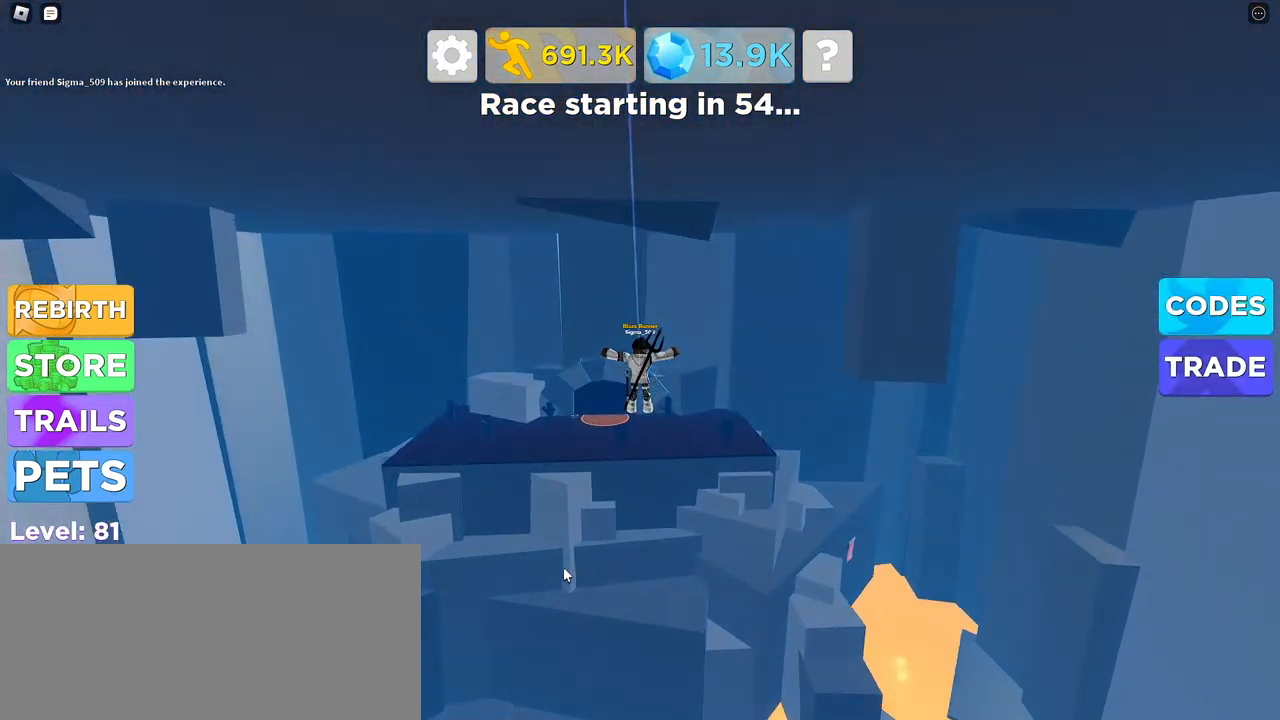
{"keys": ["w"], "mouse": ["right"], "events": []}
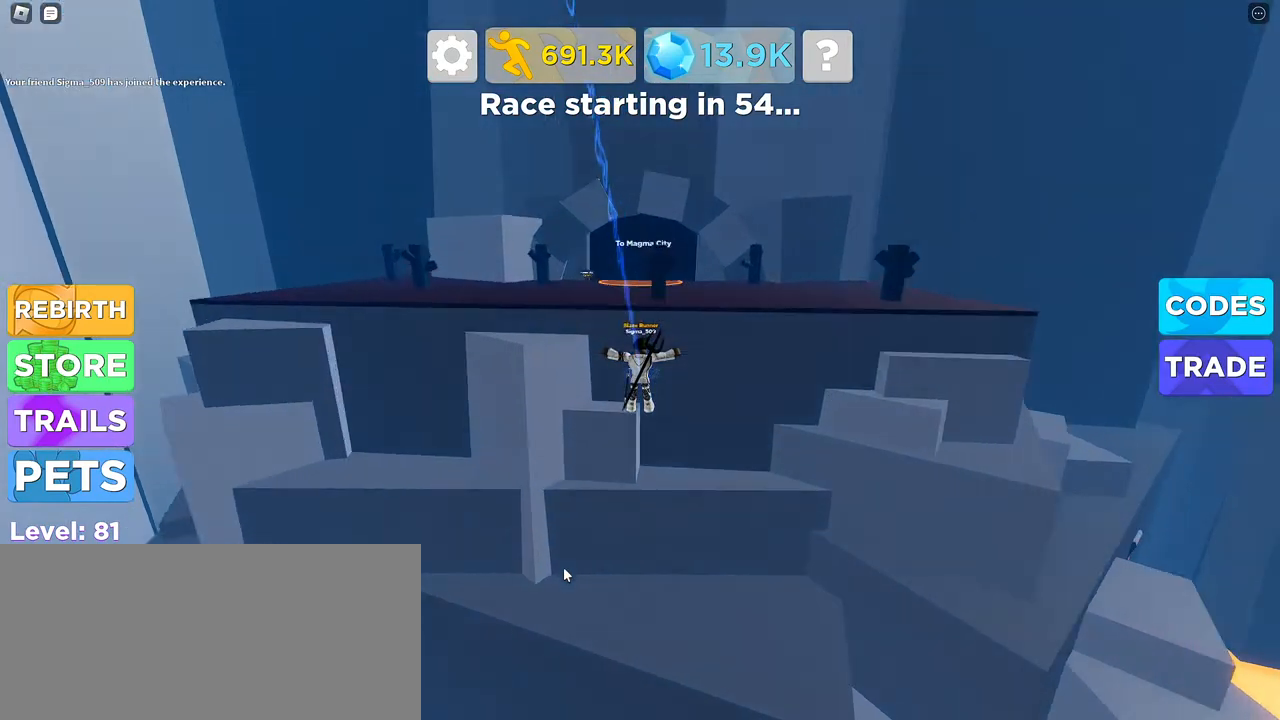
{"keys": [], "mouse": ["right"], "events": [[50, "w", "up"]]}
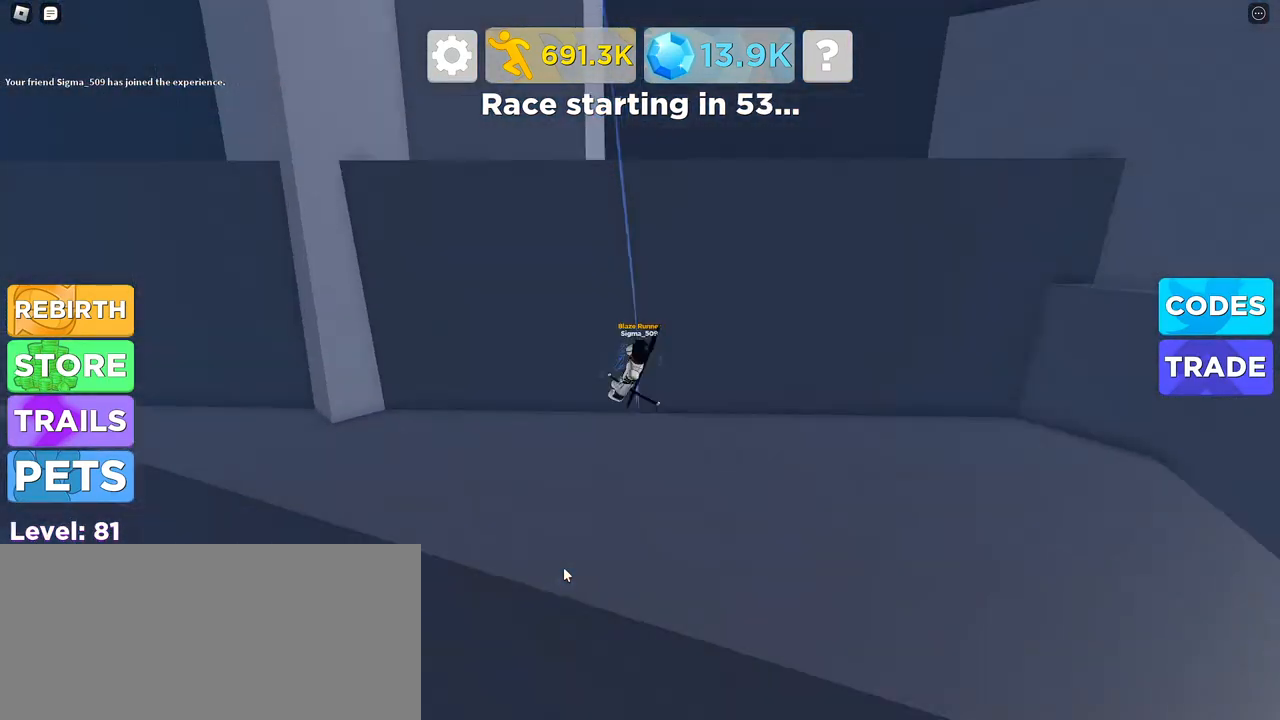
{"keys": [], "mouse": ["right"], "events": []}